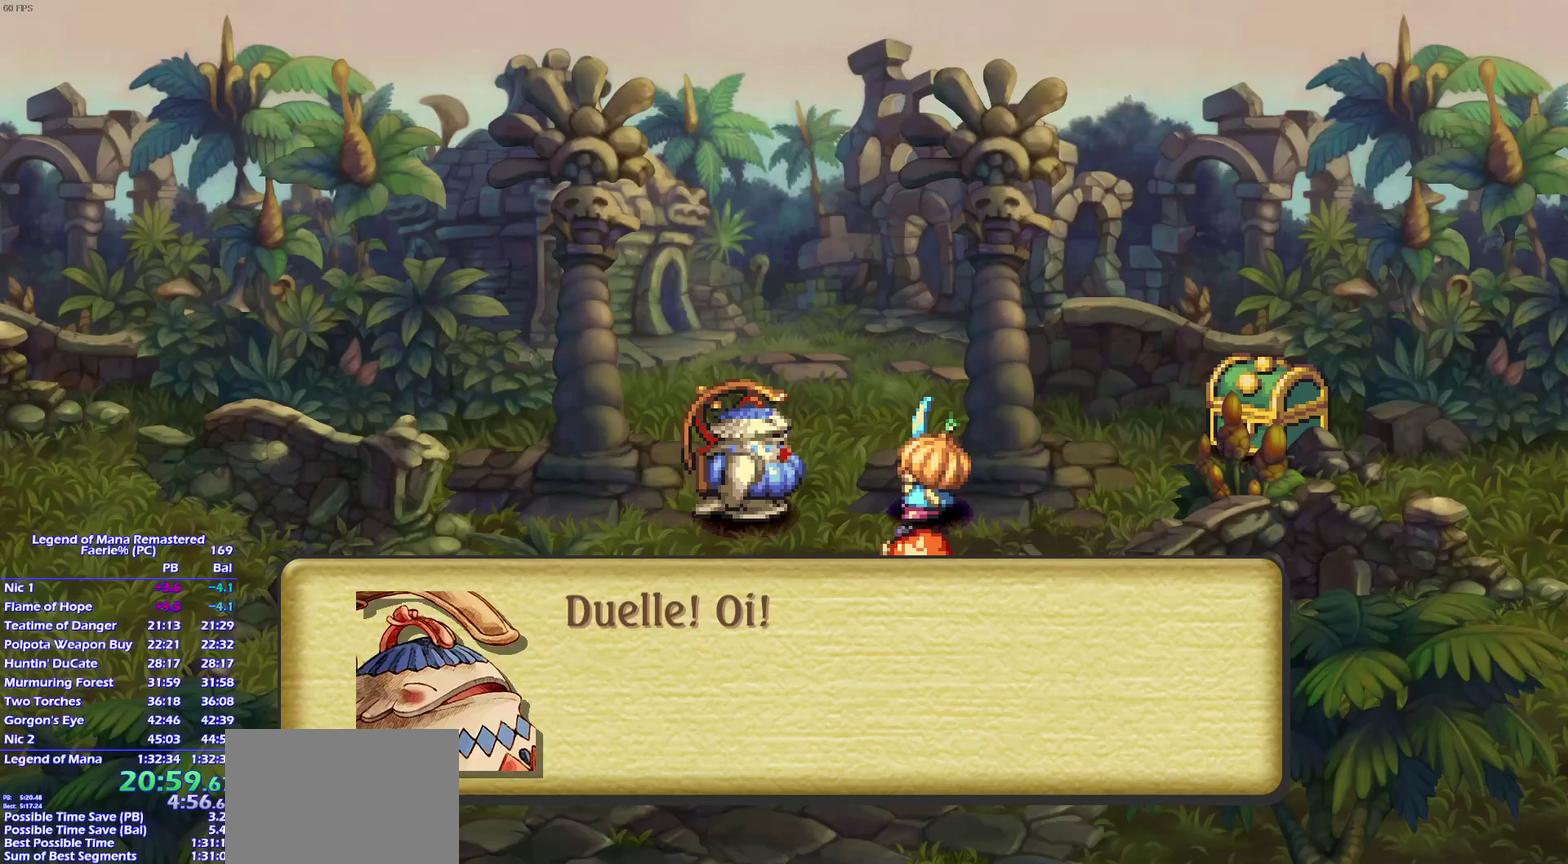
Gameplay with a controller (PlayStation layout); each line is a JSON object with the inputs held at the frame after it. "events" lists button and stick changes between this image and that frame as [ms after this image, input, new state], when the widget could be followed in between. This overlay highlights the sticks when they move; stick clicks (L3) are not distinguishable. Not read: L3 R3 SELECT START.
{"buttons": [], "left_stick": "center", "right_stick": "center", "events": []}
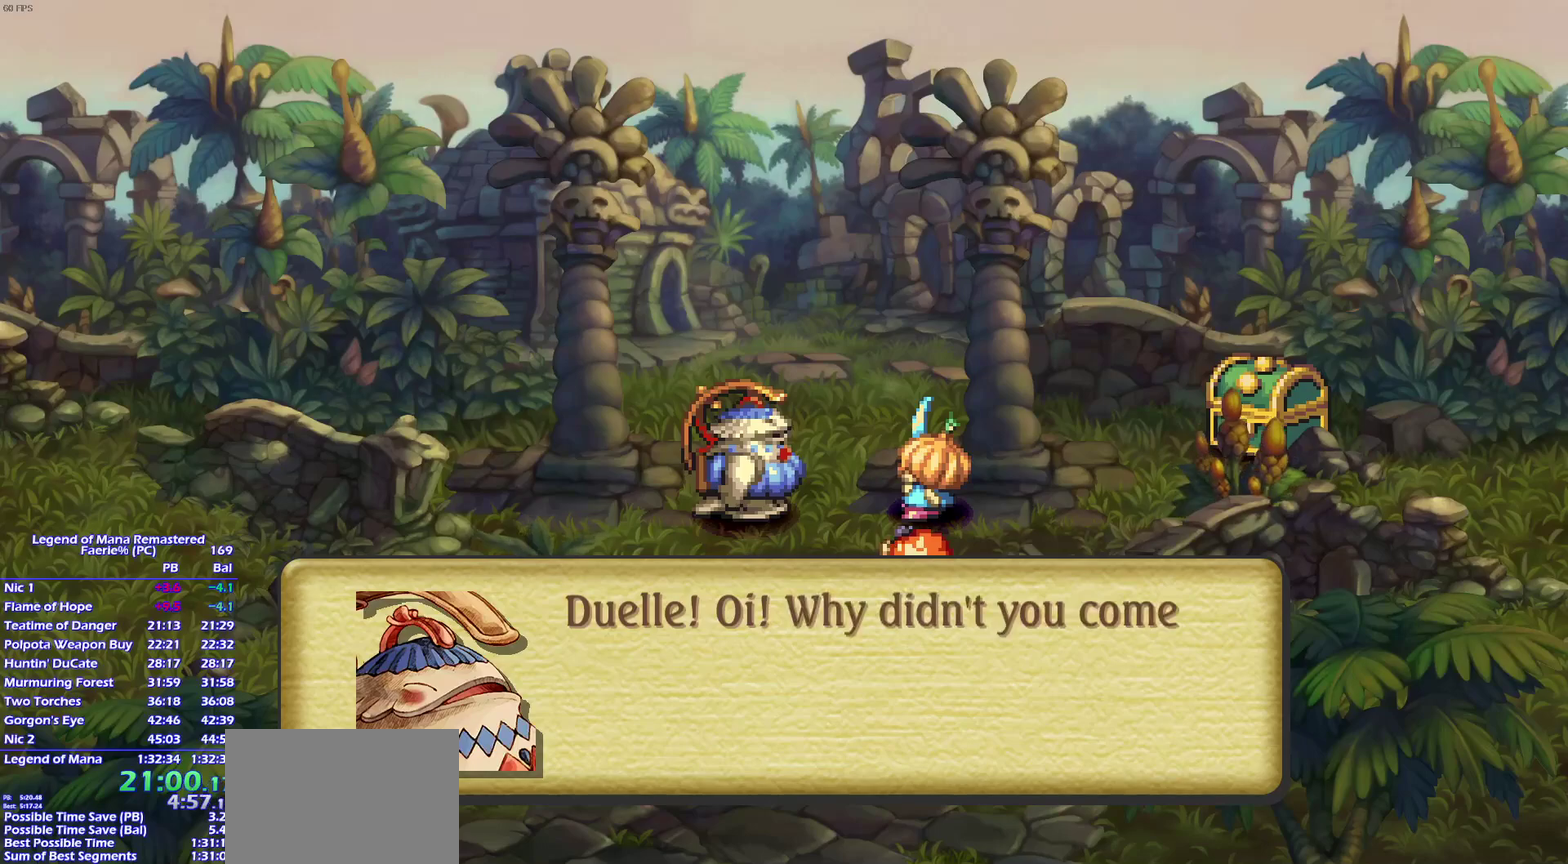
{"buttons": ["CROSS"], "left_stick": "center", "right_stick": "center"}
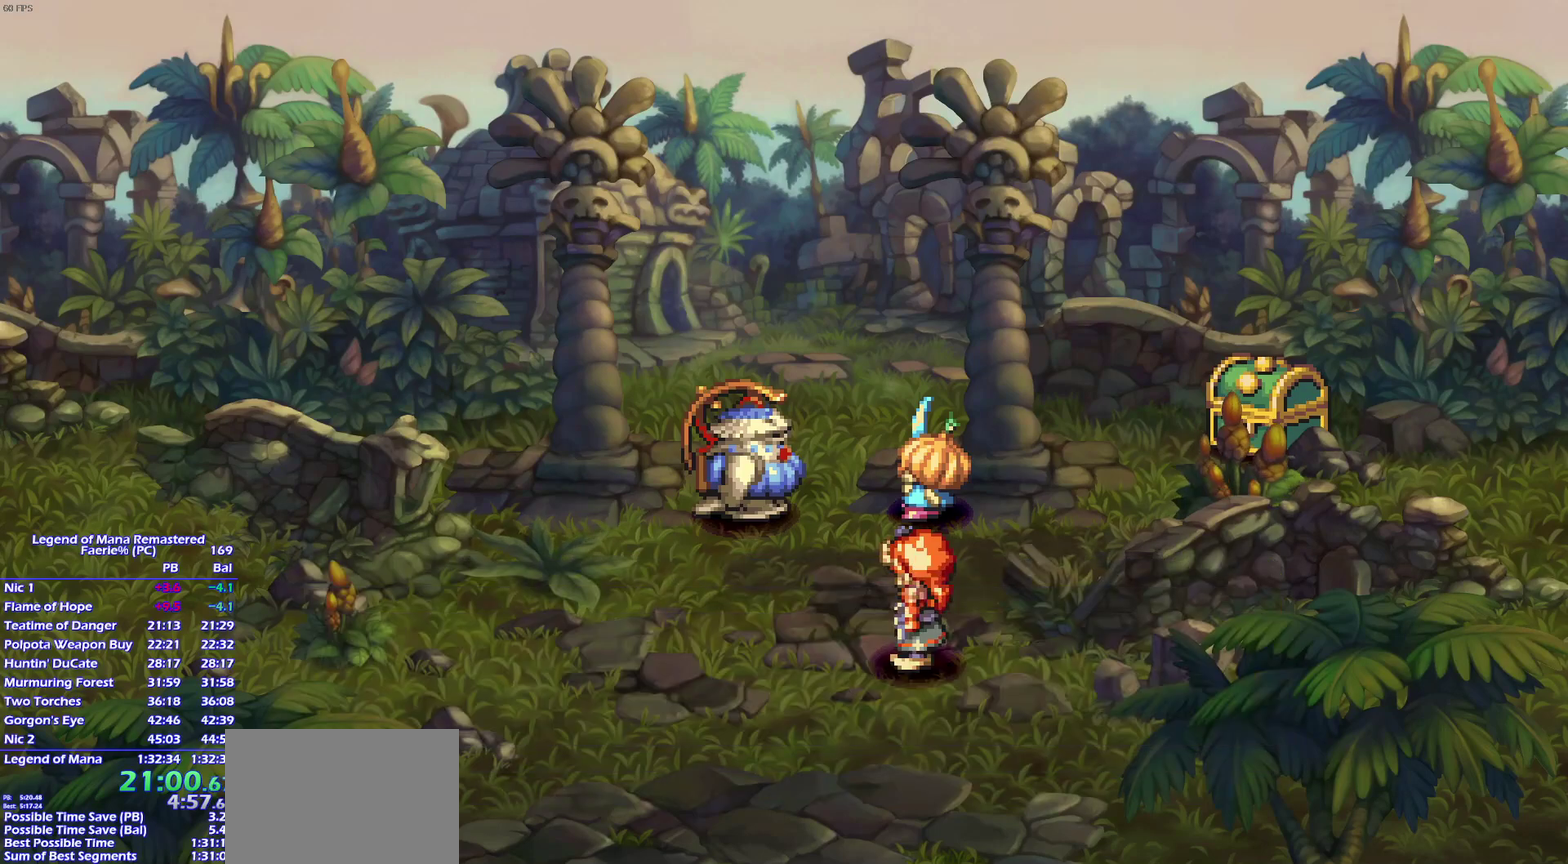
{"buttons": [], "left_stick": "center", "right_stick": "center"}
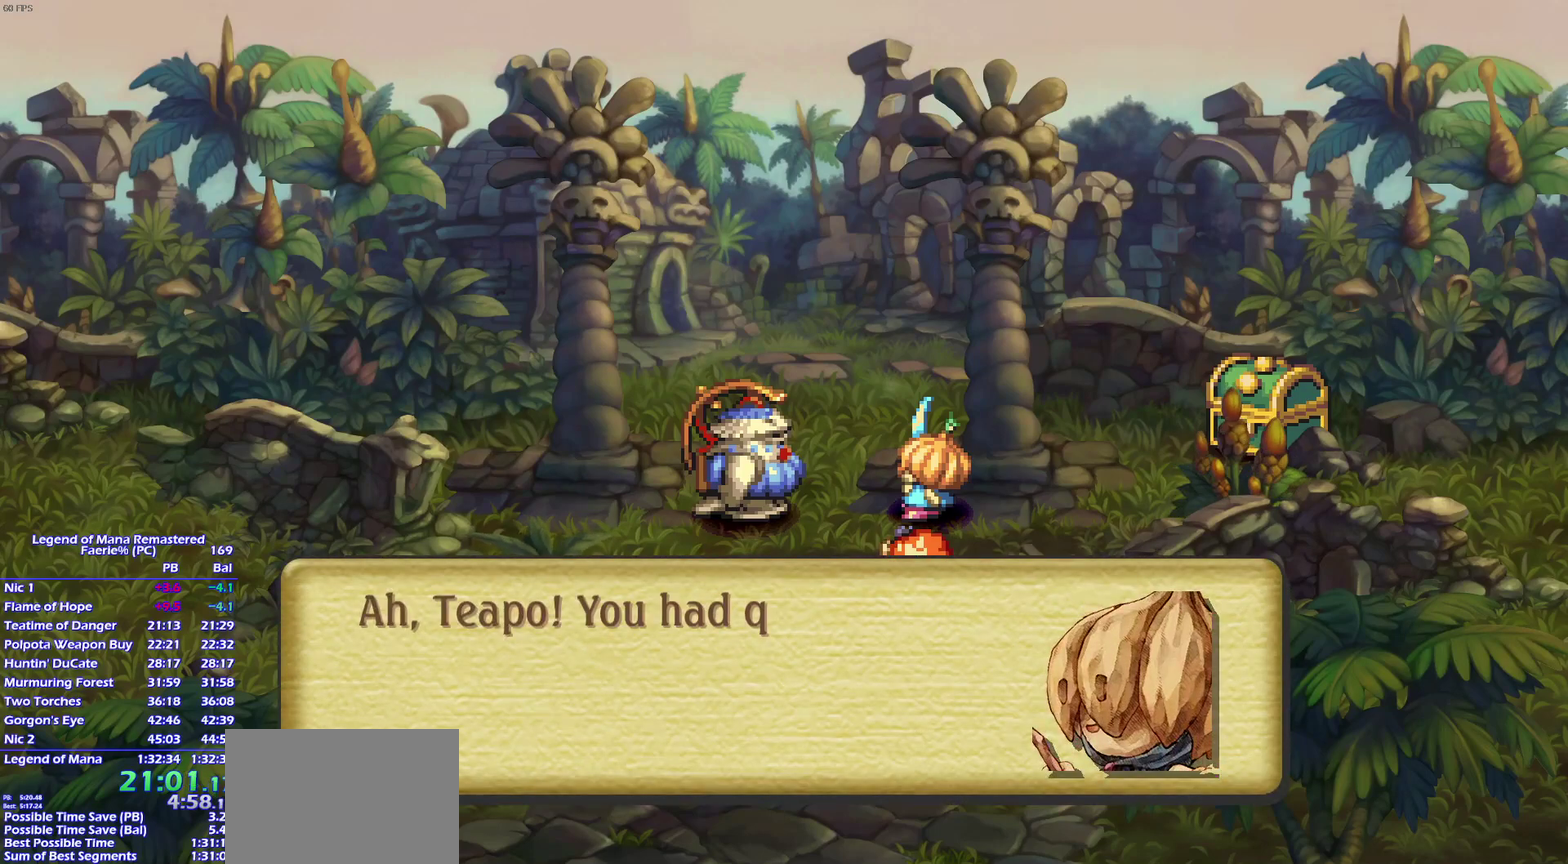
{"buttons": [], "left_stick": "center", "right_stick": "center", "events": []}
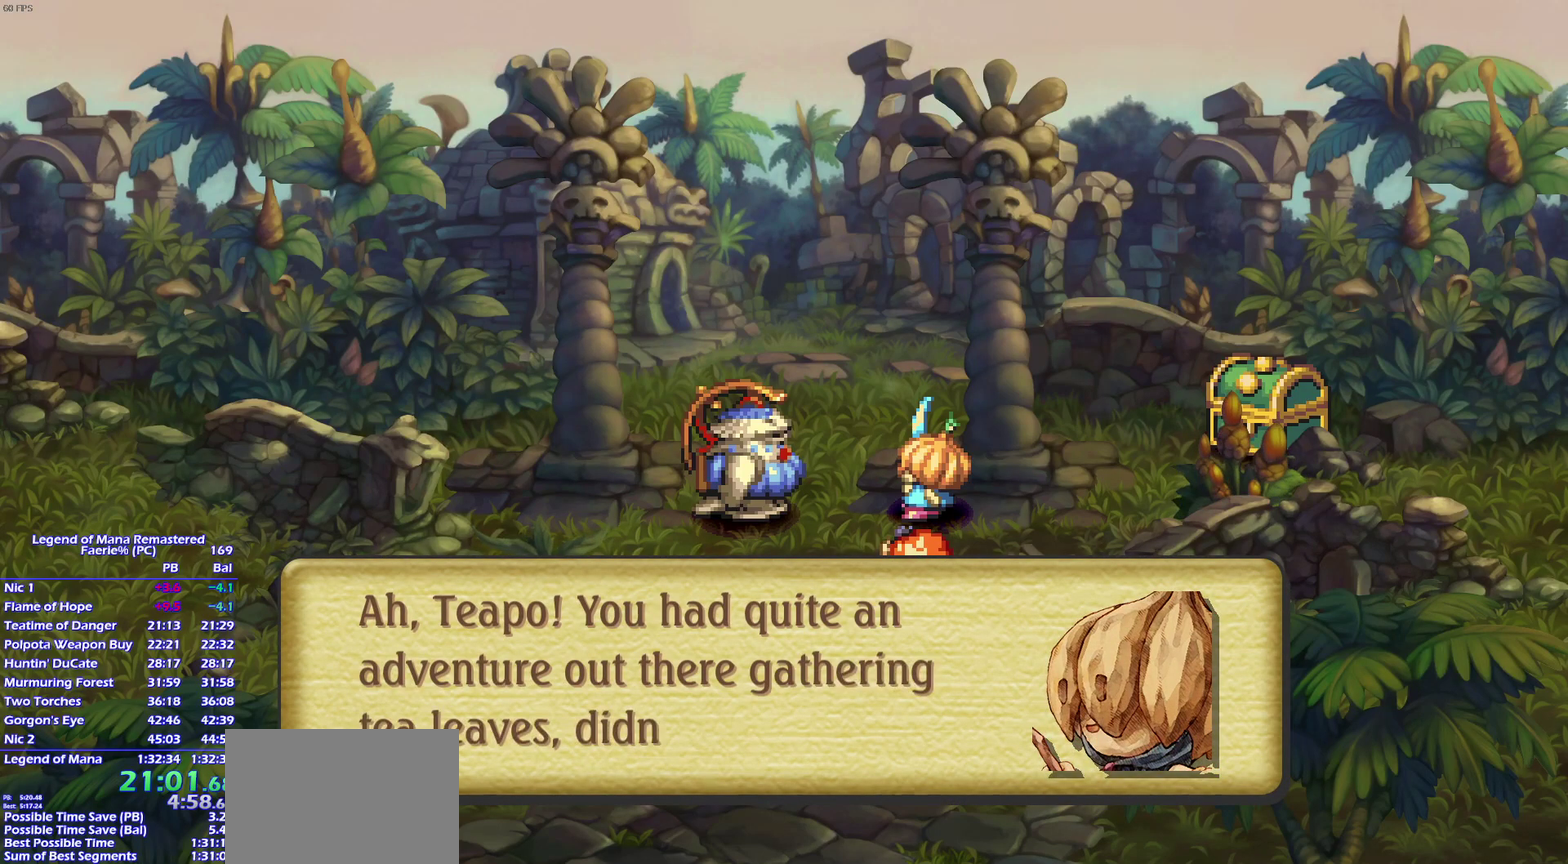
{"buttons": [], "left_stick": "center", "right_stick": "center", "events": []}
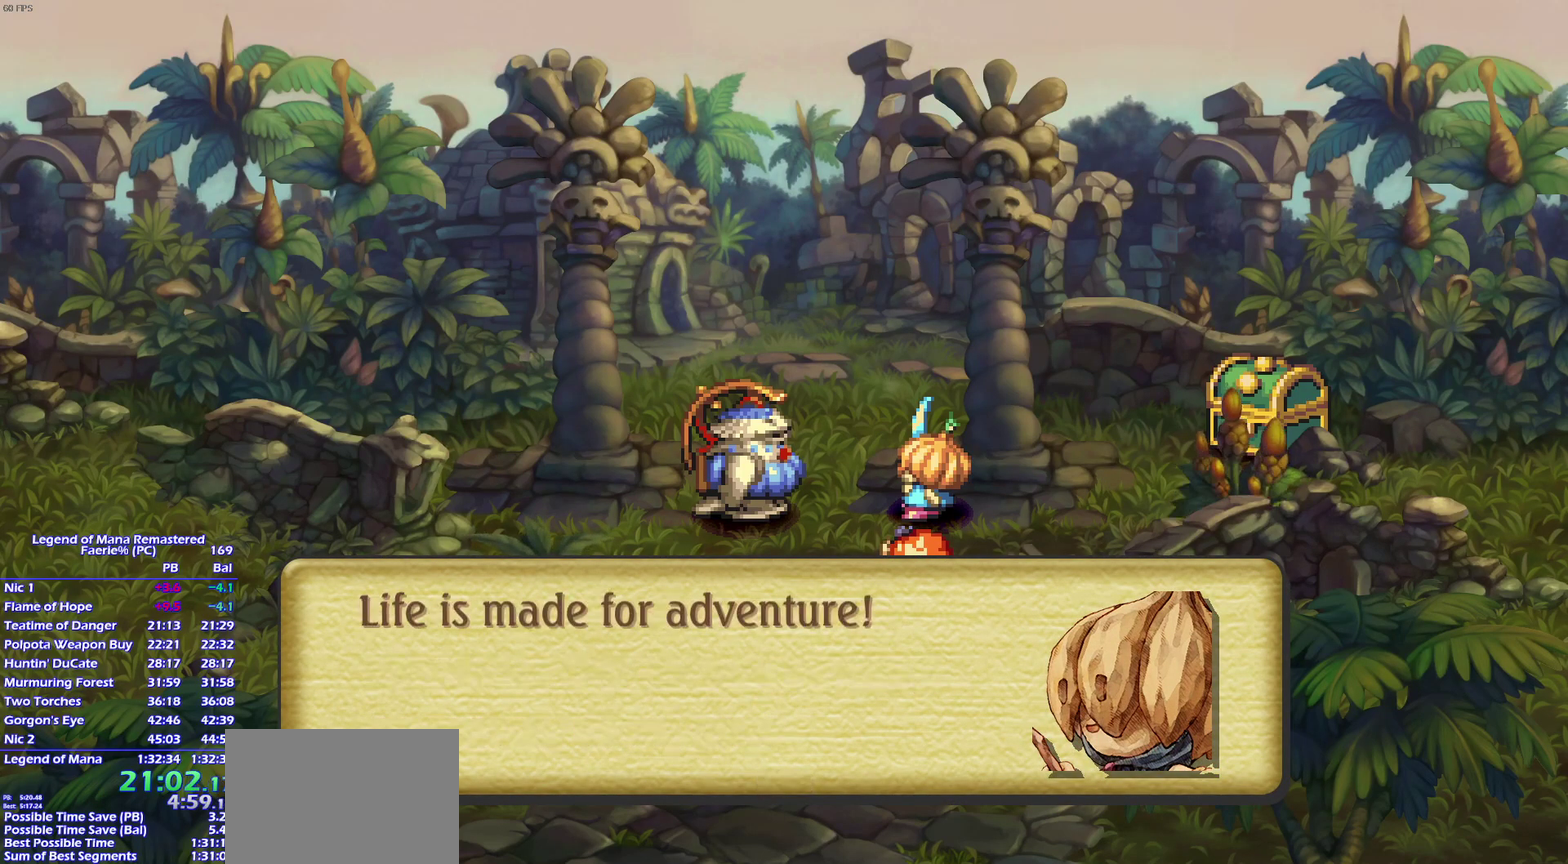
{"buttons": ["CROSS"], "left_stick": "center", "right_stick": "center"}
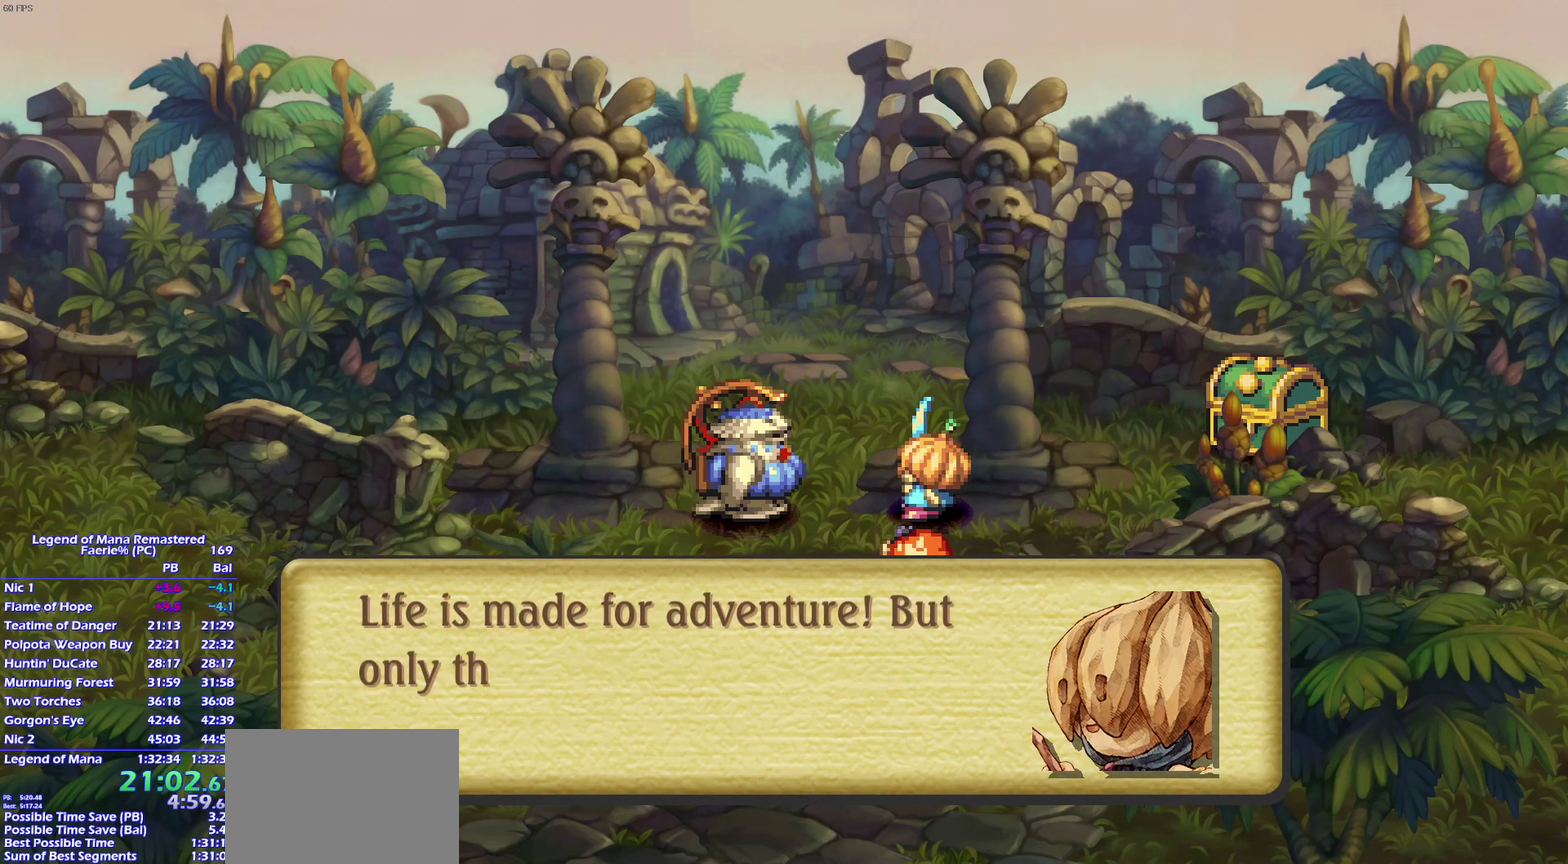
{"buttons": [], "left_stick": "center", "right_stick": "center"}
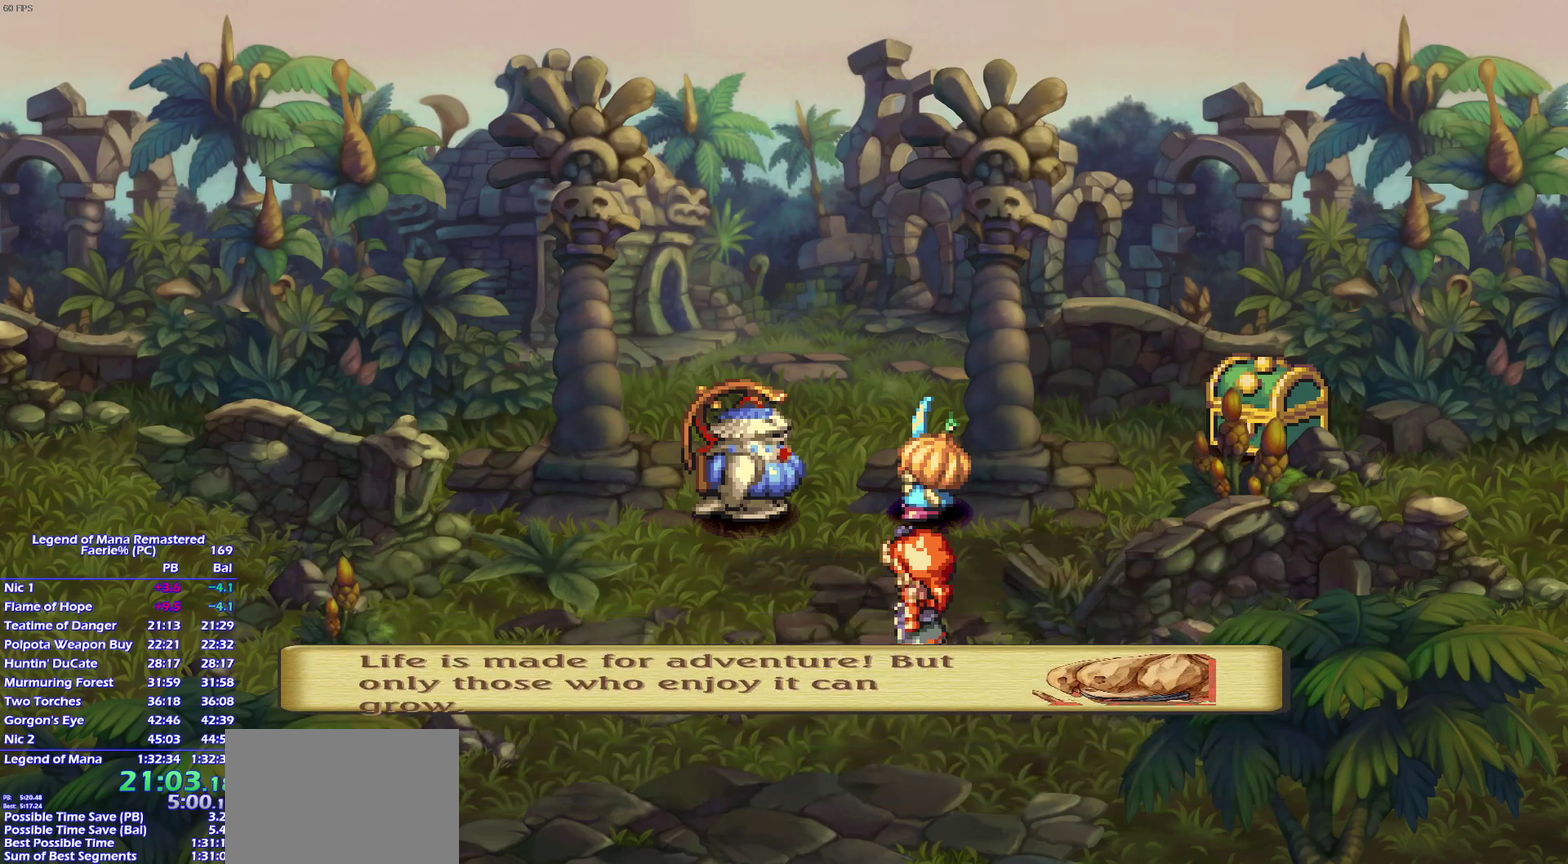
{"buttons": [], "left_stick": "center", "right_stick": "center", "events": []}
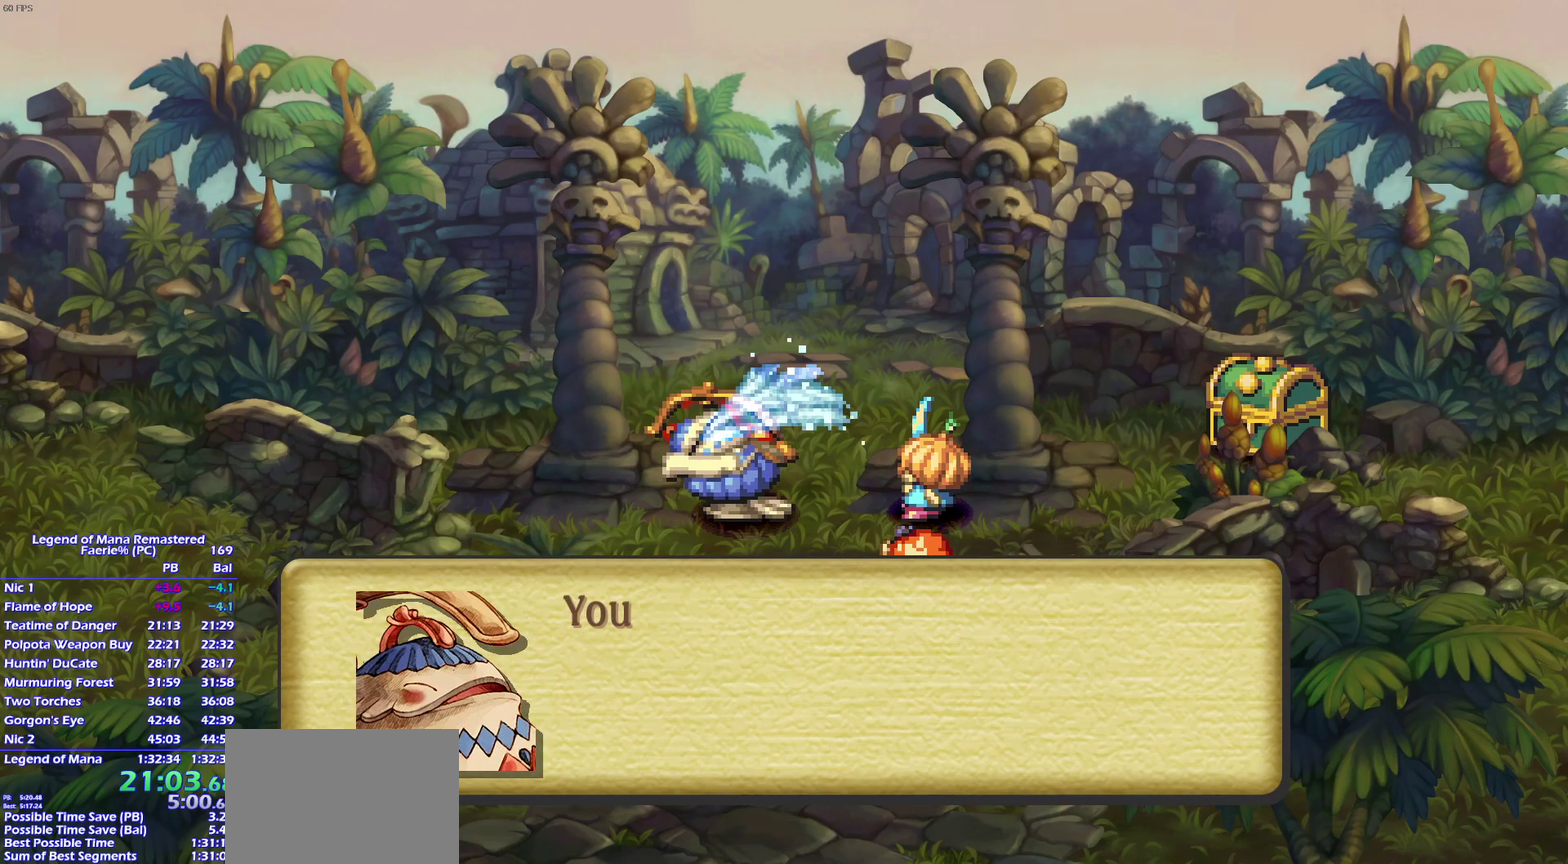
{"buttons": [], "left_stick": "center", "right_stick": "center", "events": []}
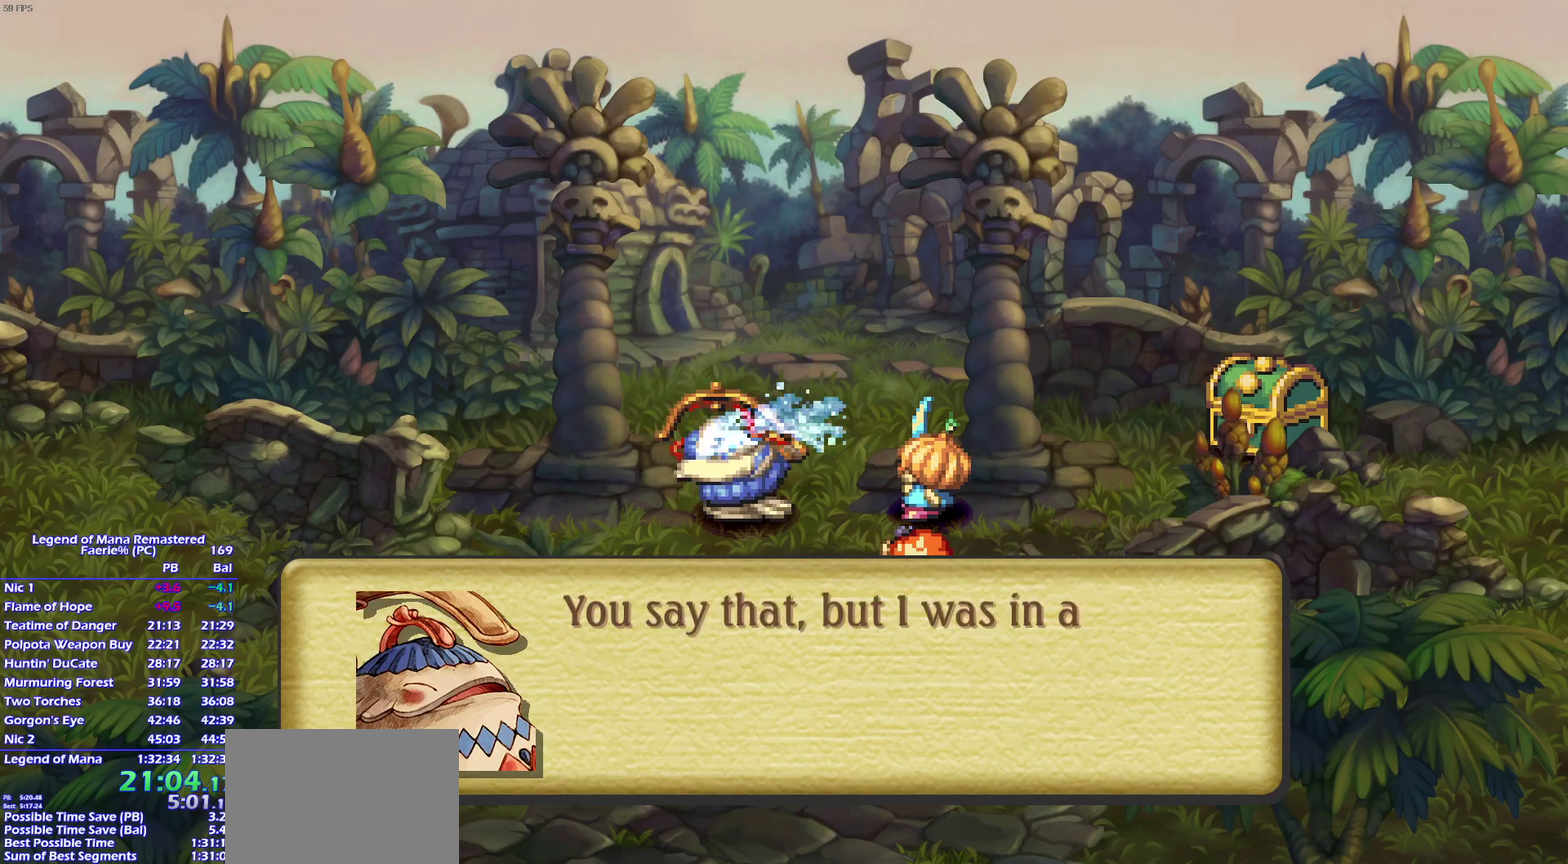
{"buttons": [], "left_stick": "center", "right_stick": "center", "events": []}
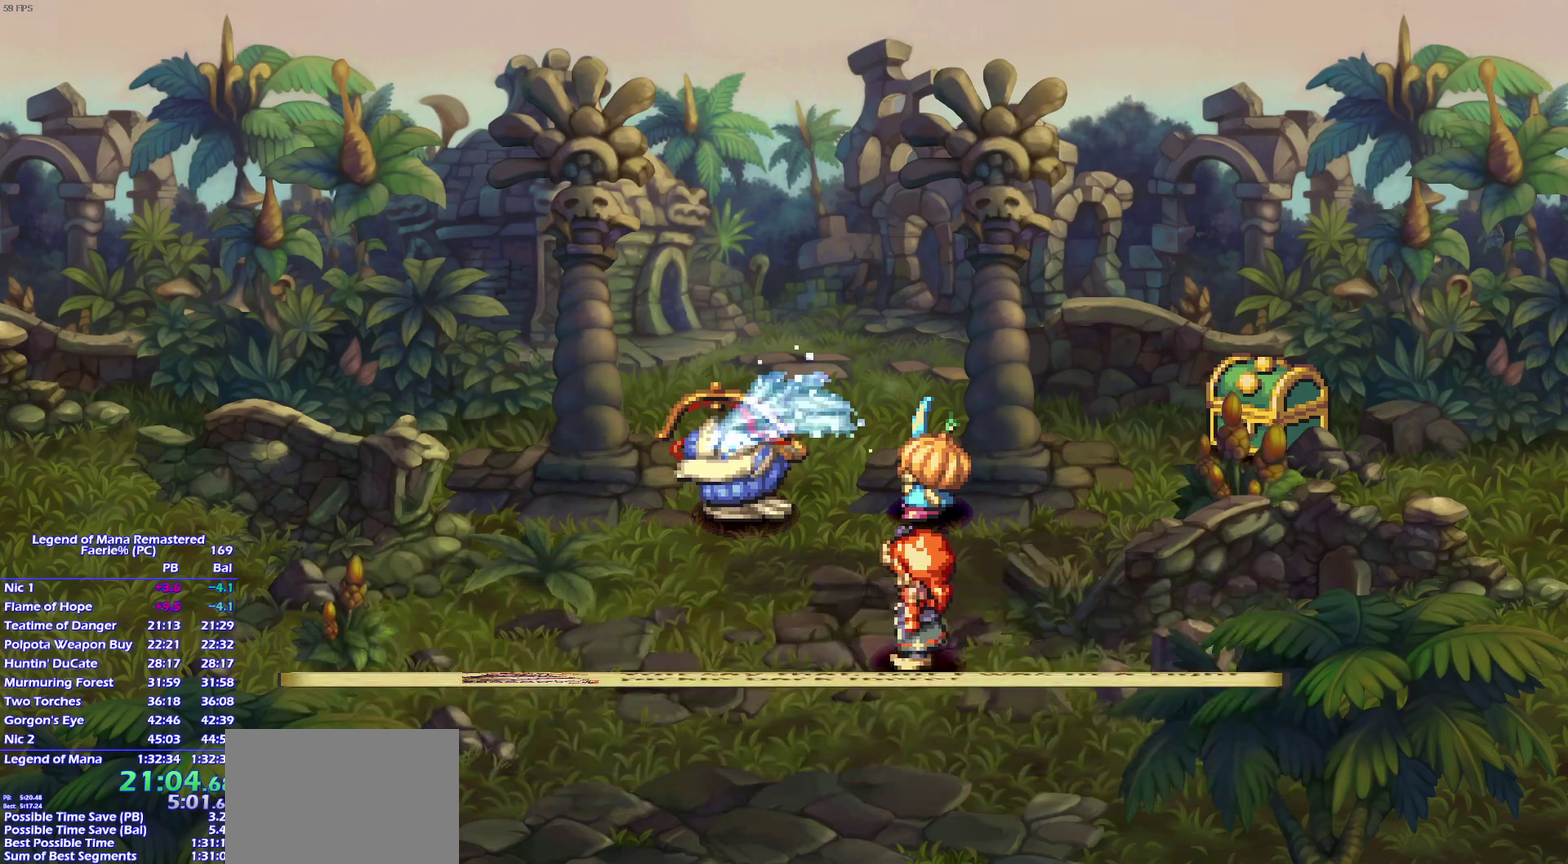
{"buttons": ["CROSS"], "left_stick": "center", "right_stick": "center"}